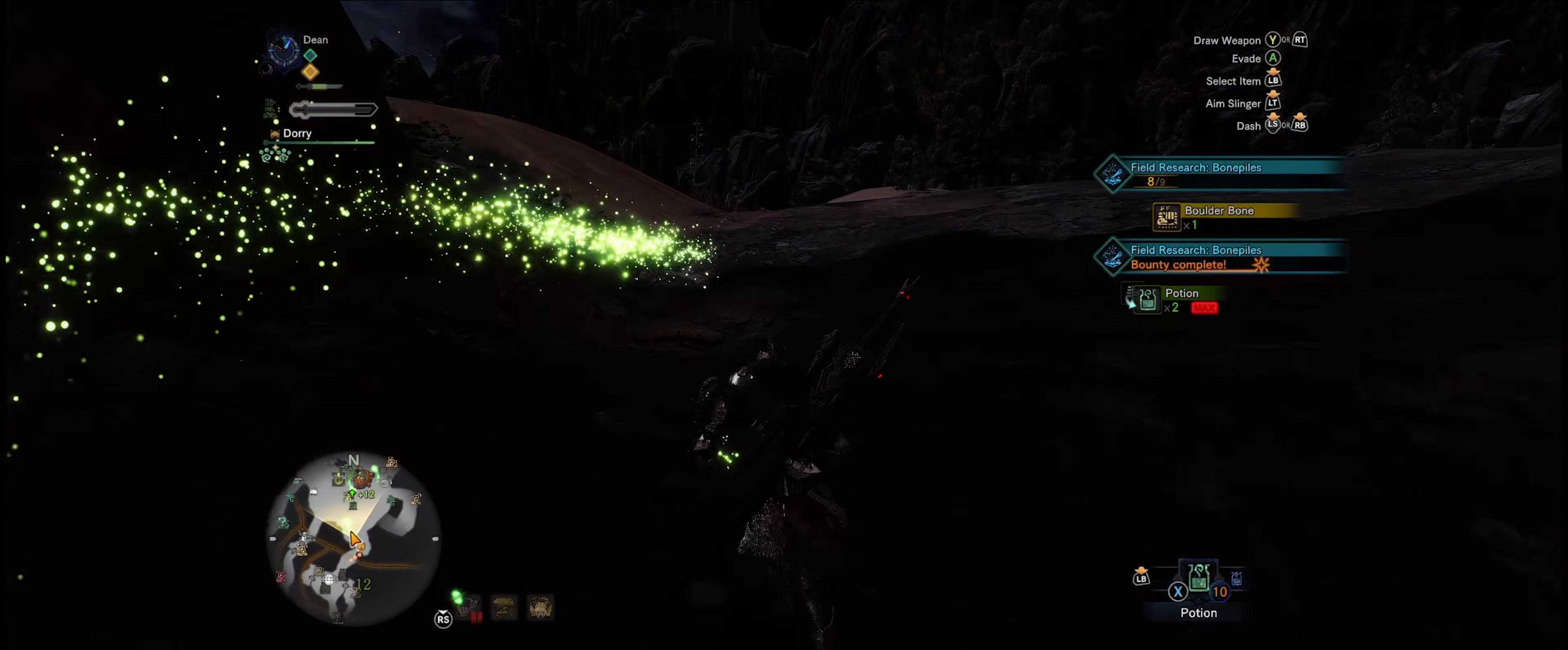
Gameplay with a controller (Xbox layout); each line is a JSON object with the inputs held at the frame after it. "events" lists button and stick changes between this image and that frame as [ms after this image, input, new state], when the widget could be followed in between. Not read: L3 R3.
{"buttons": ["R1"], "left_stick": "up", "right_stick": "center", "events": []}
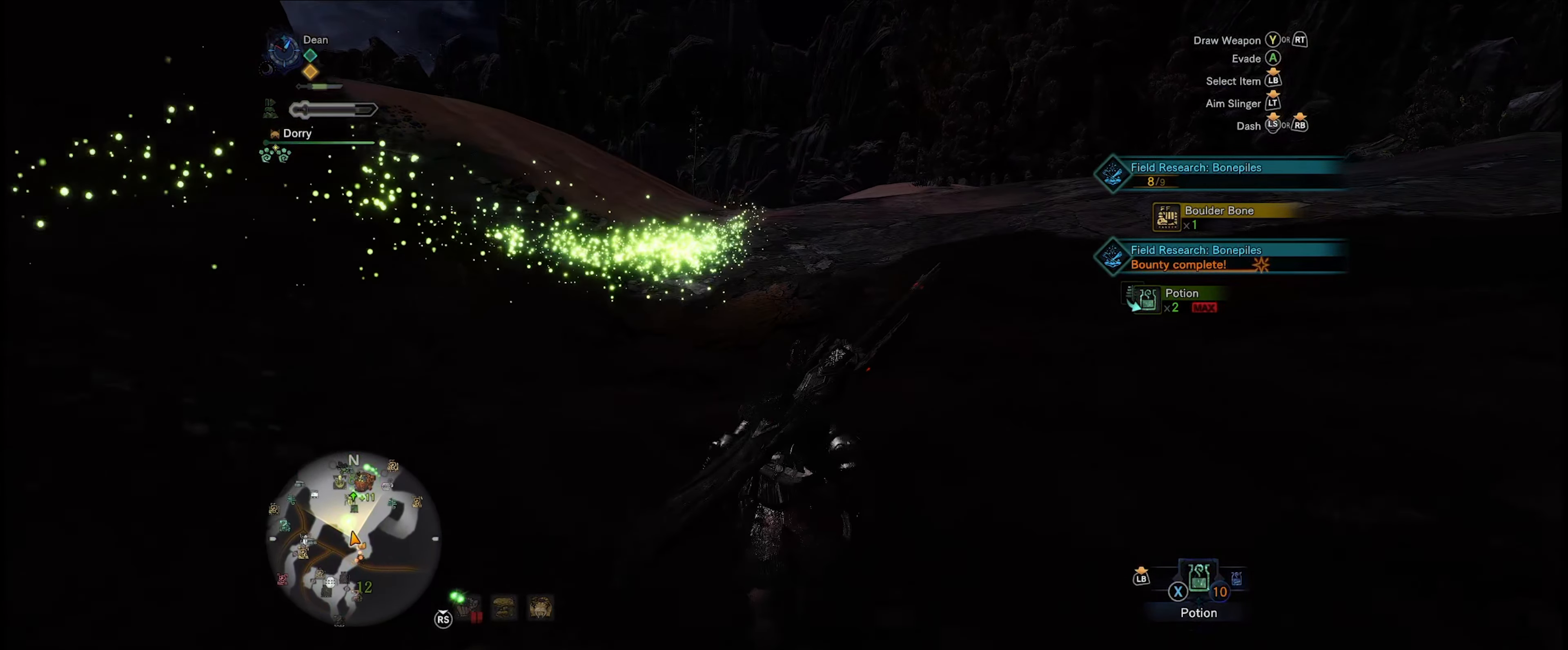
{"buttons": ["R1"], "left_stick": "up", "right_stick": "center", "events": []}
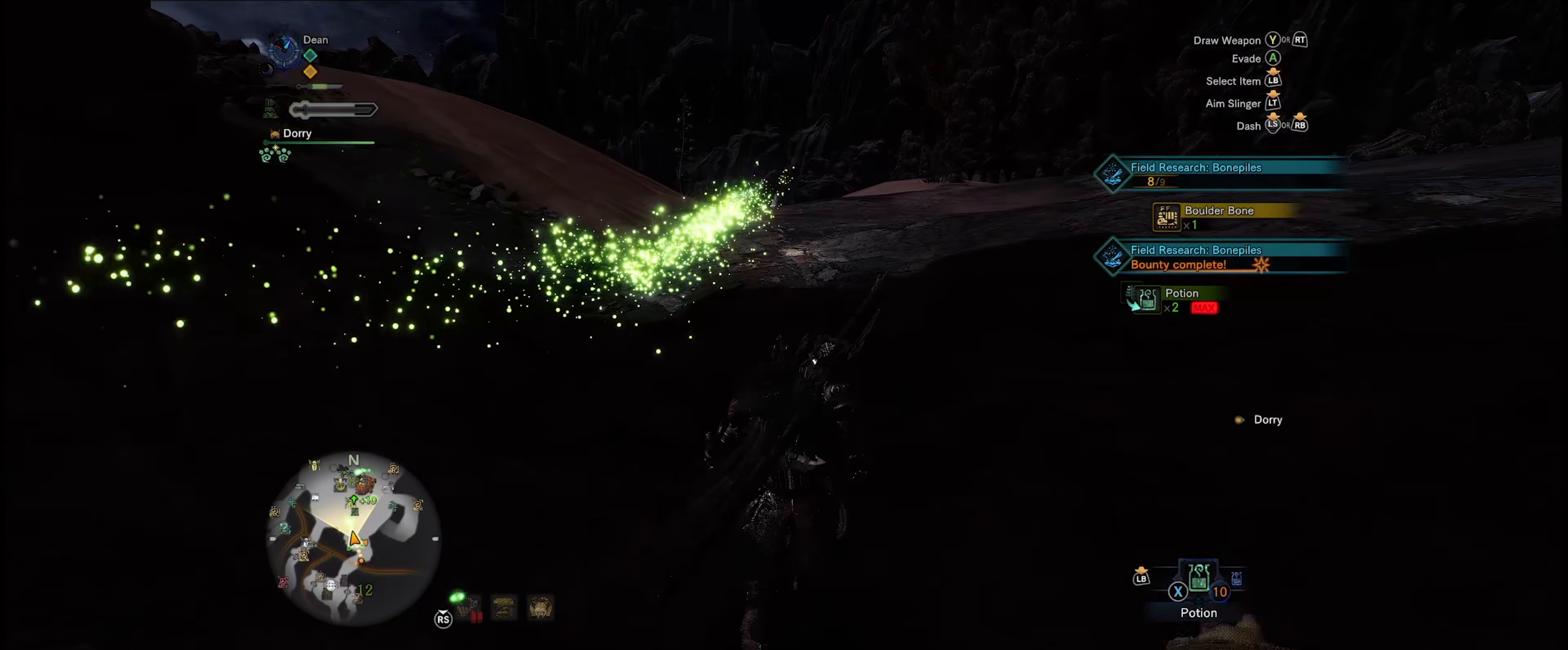
{"buttons": ["R1"], "left_stick": "up", "right_stick": "center", "events": []}
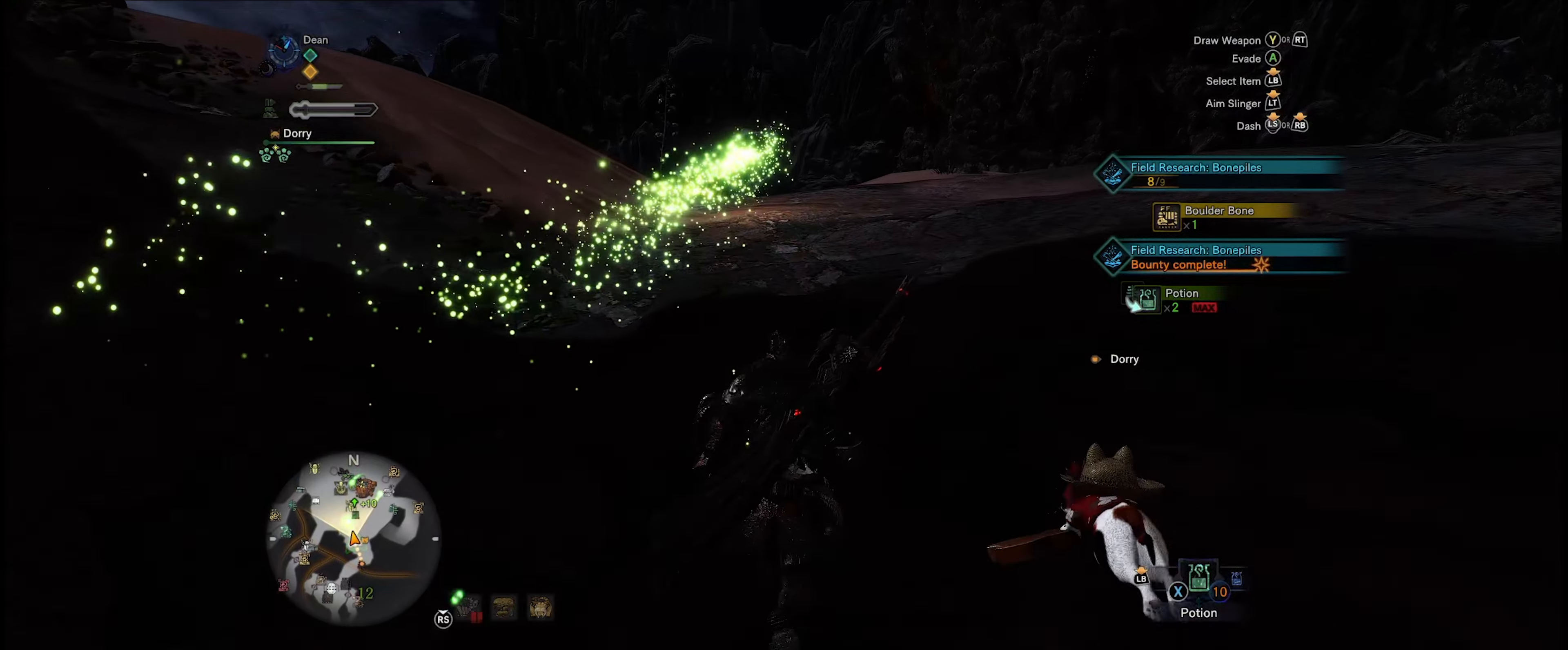
{"buttons": ["R1"], "left_stick": "up", "right_stick": "center", "events": []}
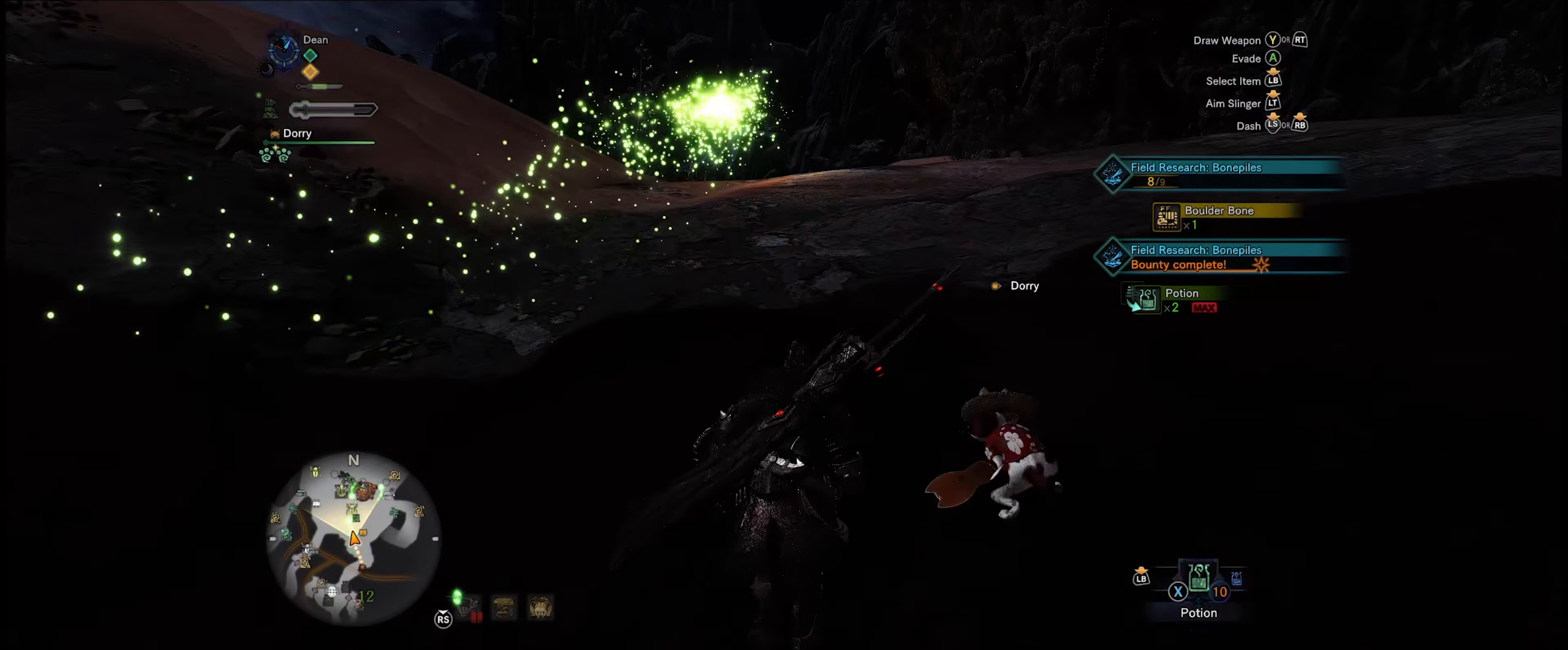
{"buttons": ["R1"], "left_stick": "up", "right_stick": "center", "events": []}
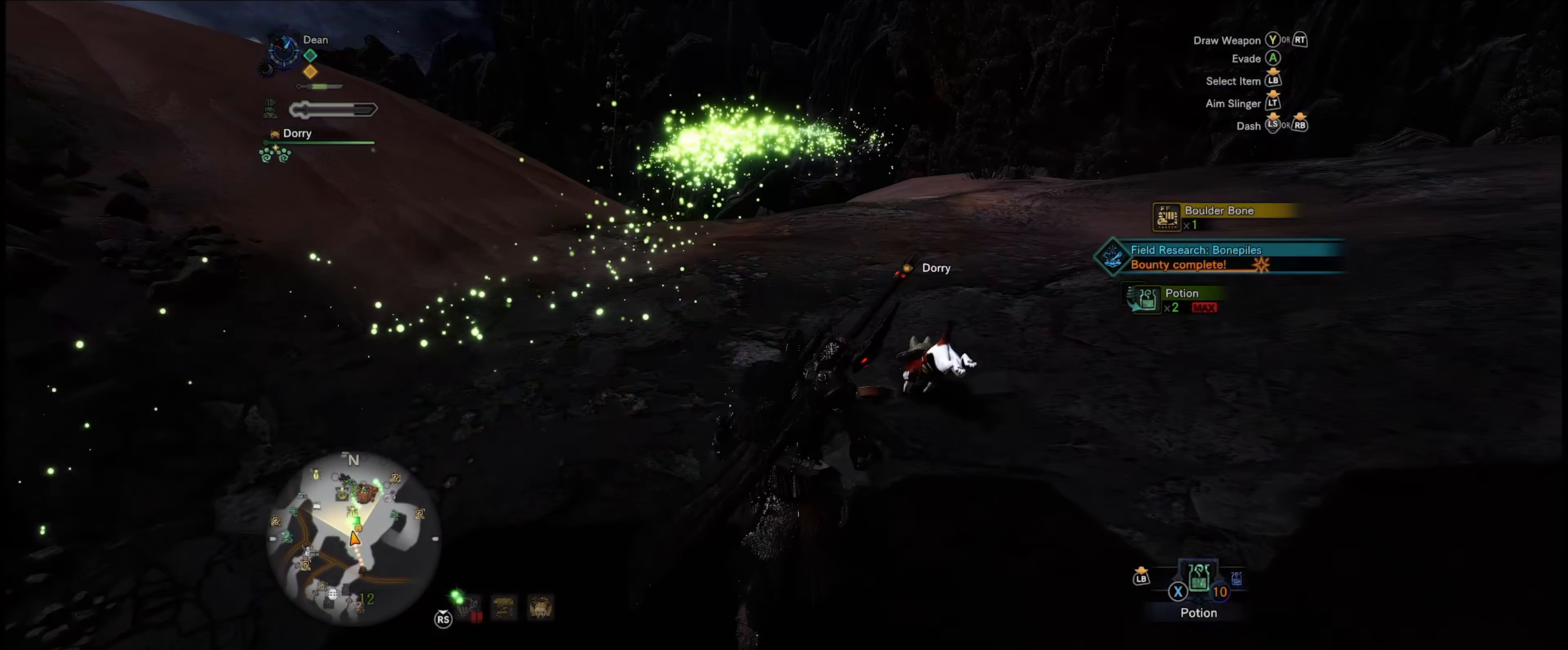
{"buttons": ["R1"], "left_stick": "up", "right_stick": "down", "events": [[117, "right_stick", "down"], [183, "right_stick", "down-right"], [467, "right_stick", "down"]]}
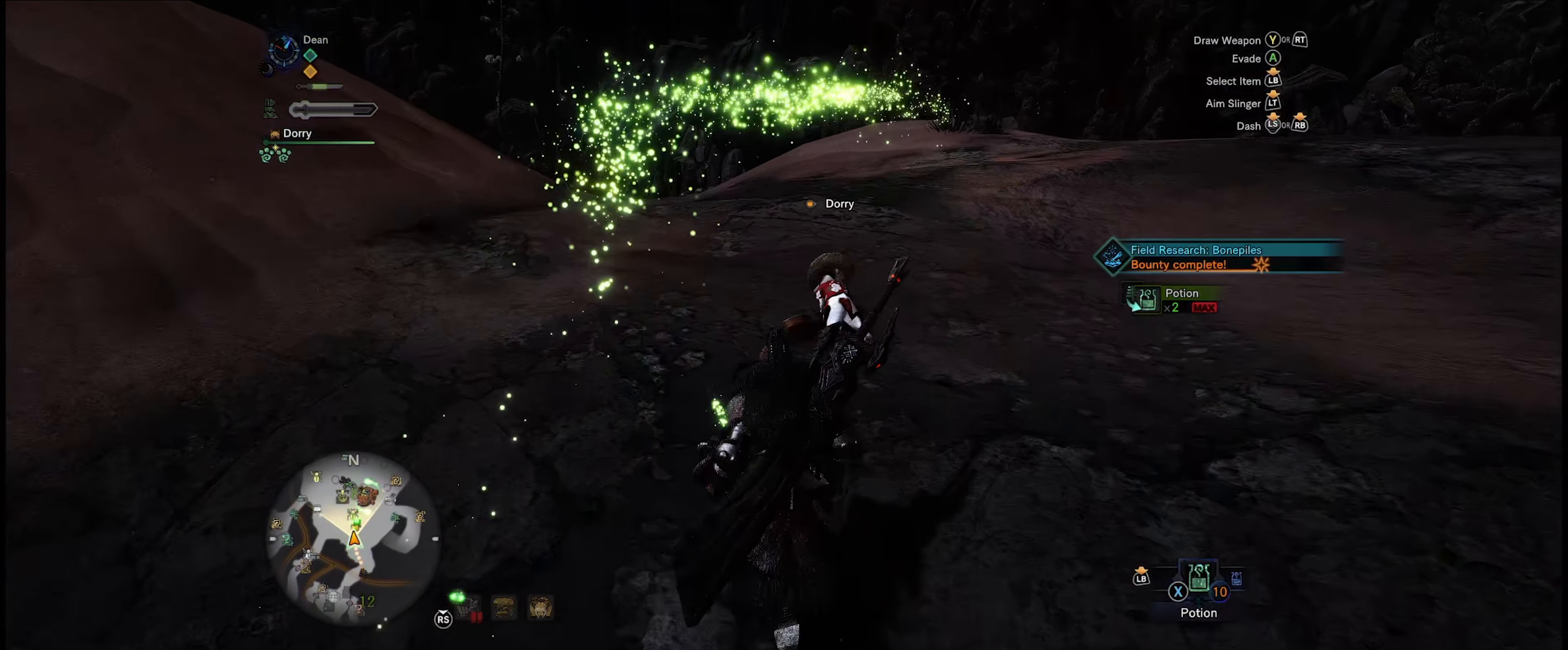
{"buttons": ["R1"], "left_stick": "up", "right_stick": "down-right", "events": [[83, "right_stick", "center"], [483, "right_stick", "down-right"]]}
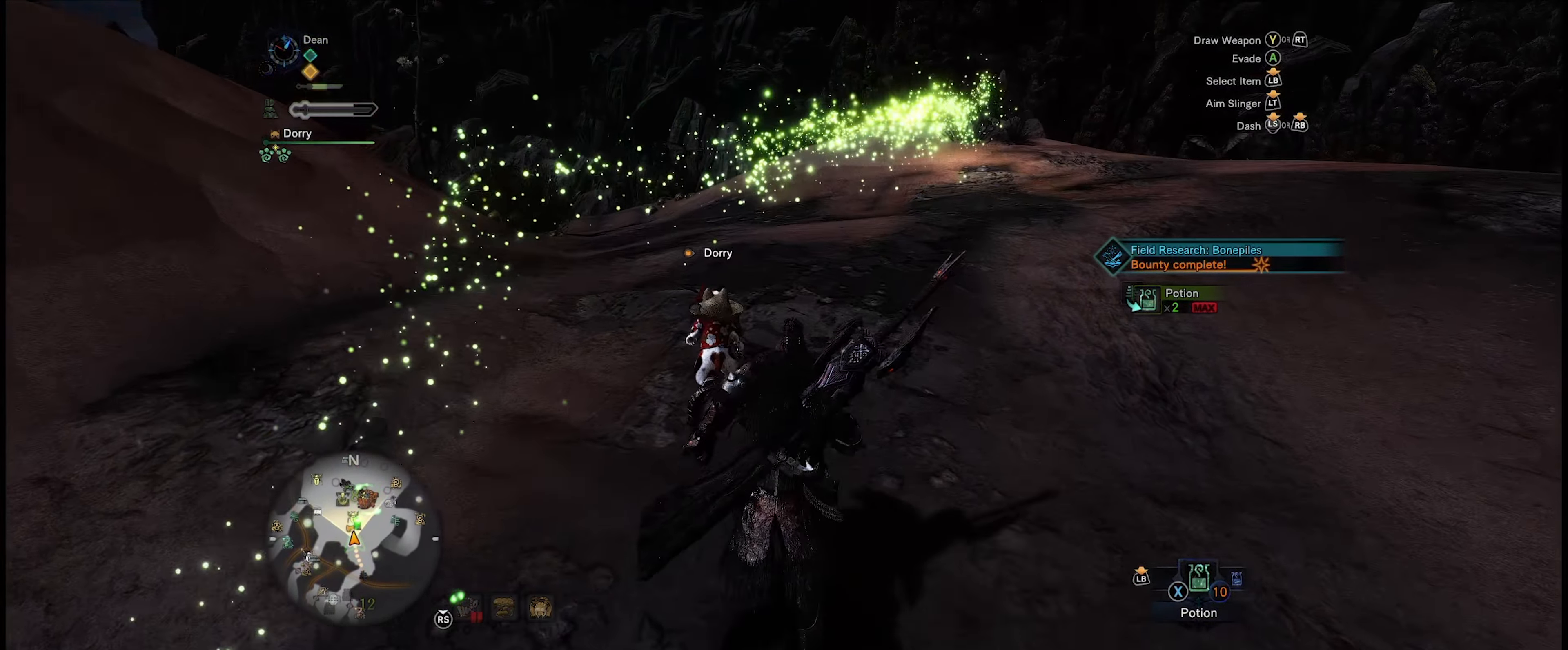
{"buttons": ["R1"], "left_stick": "up", "right_stick": "center", "events": [[167, "right_stick", "down"], [317, "right_stick", "center"]]}
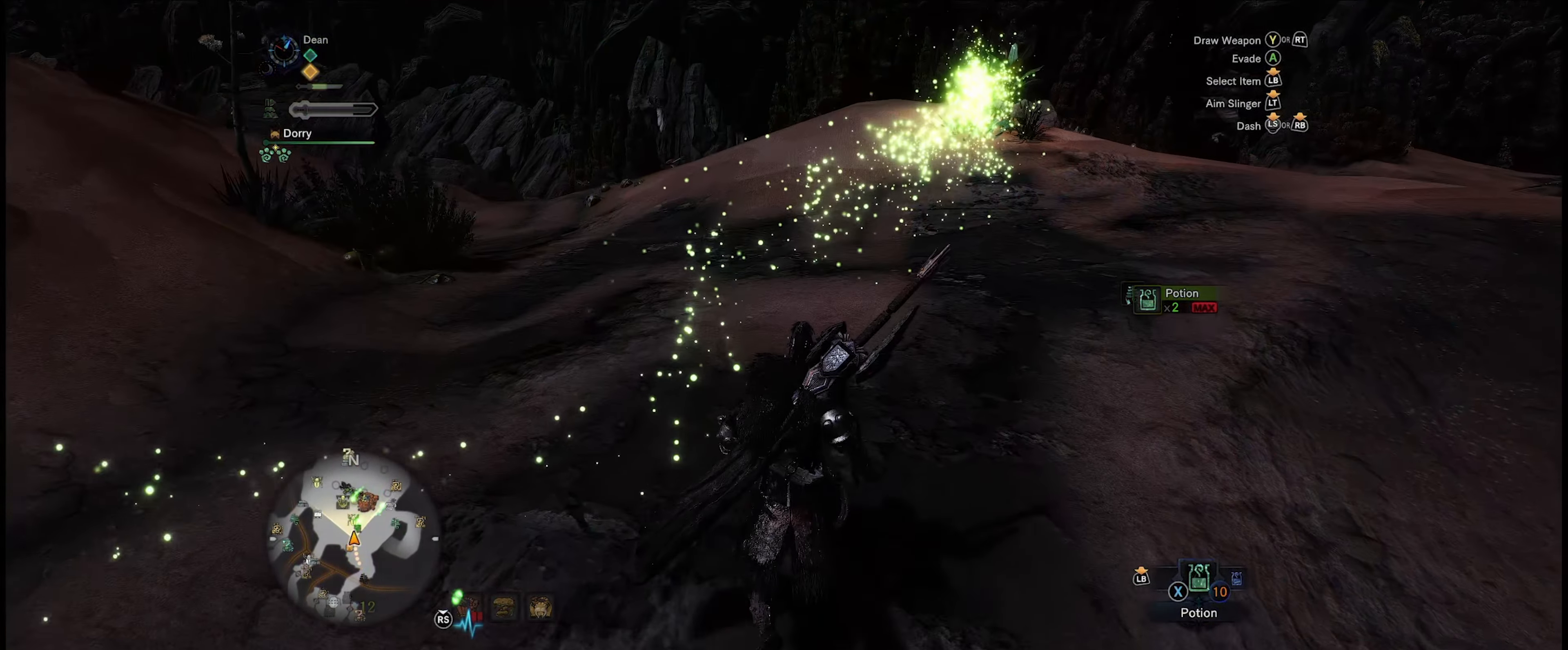
{"buttons": ["R1"], "left_stick": "up", "right_stick": "center", "events": []}
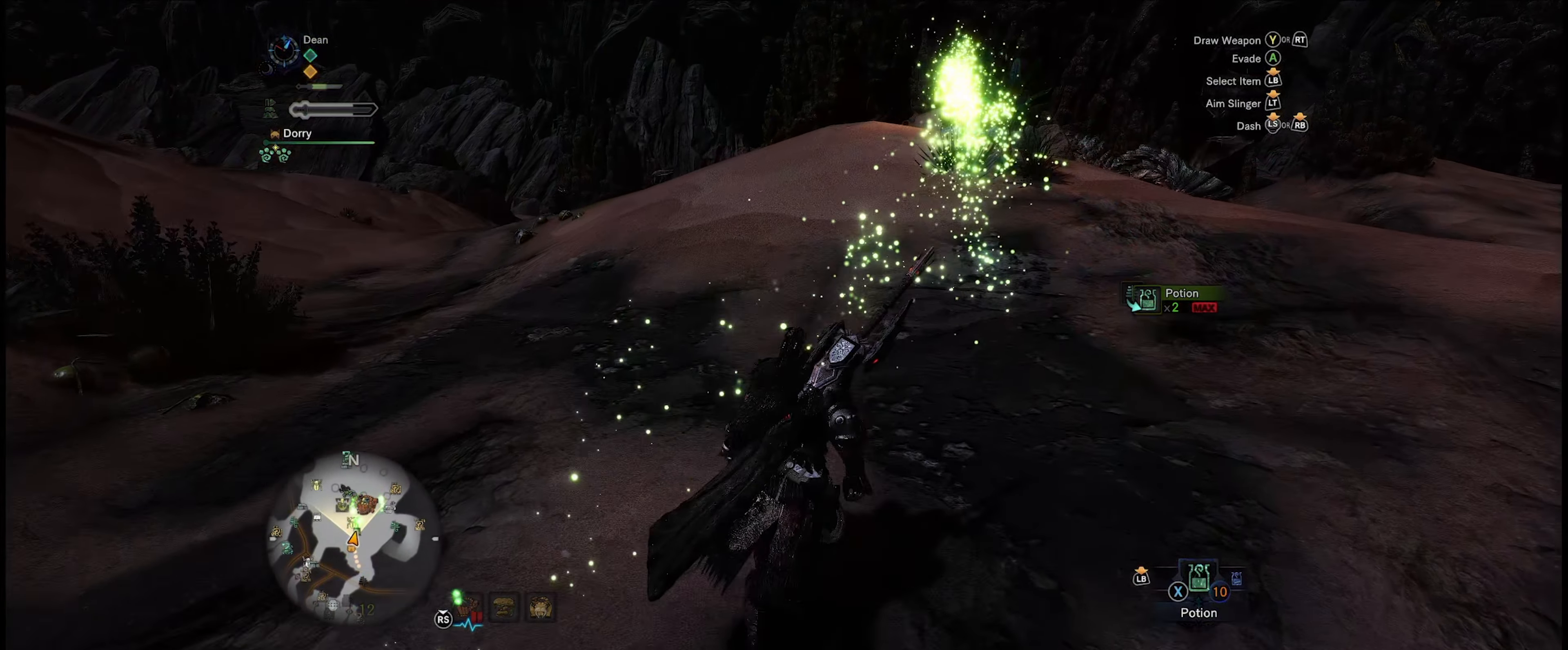
{"buttons": ["R1"], "left_stick": "up", "right_stick": "center", "events": []}
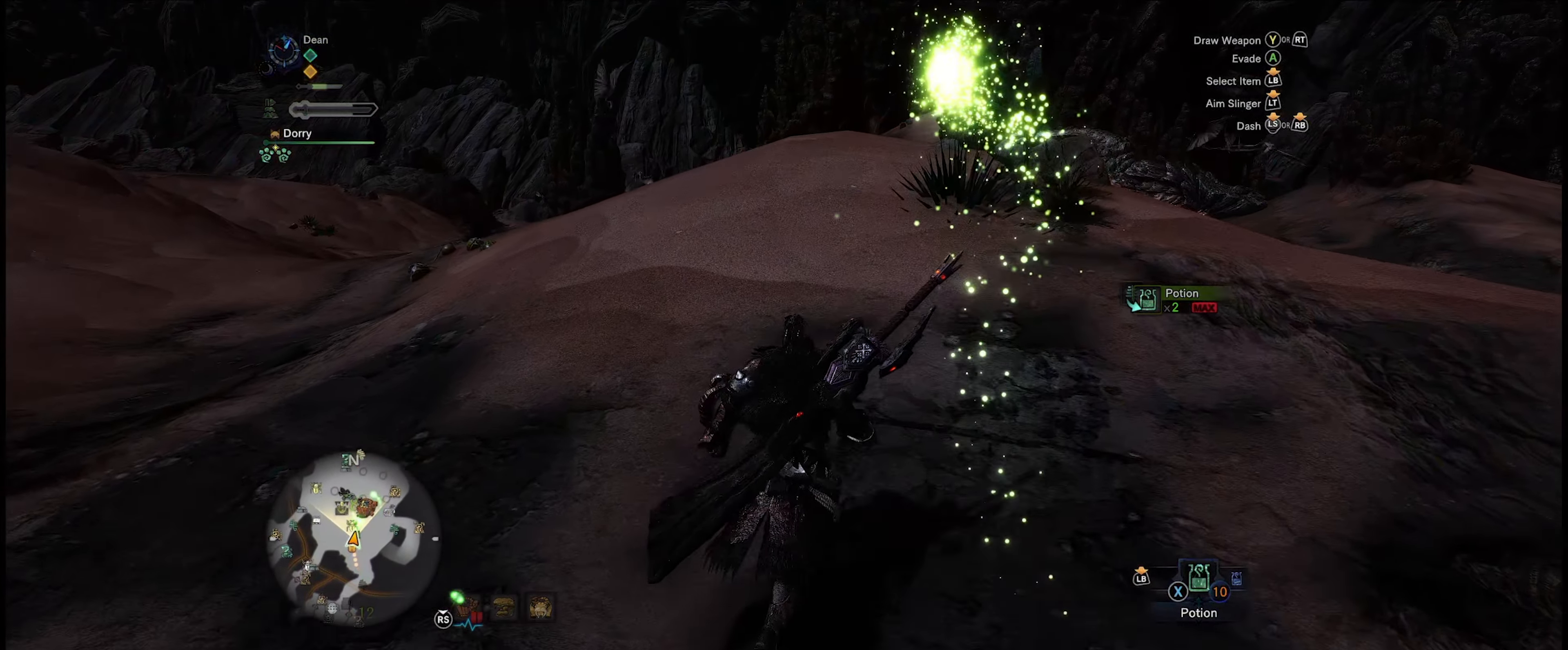
{"buttons": ["R1"], "left_stick": "up", "right_stick": "down-right", "events": [[117, "right_stick", "down-right"]]}
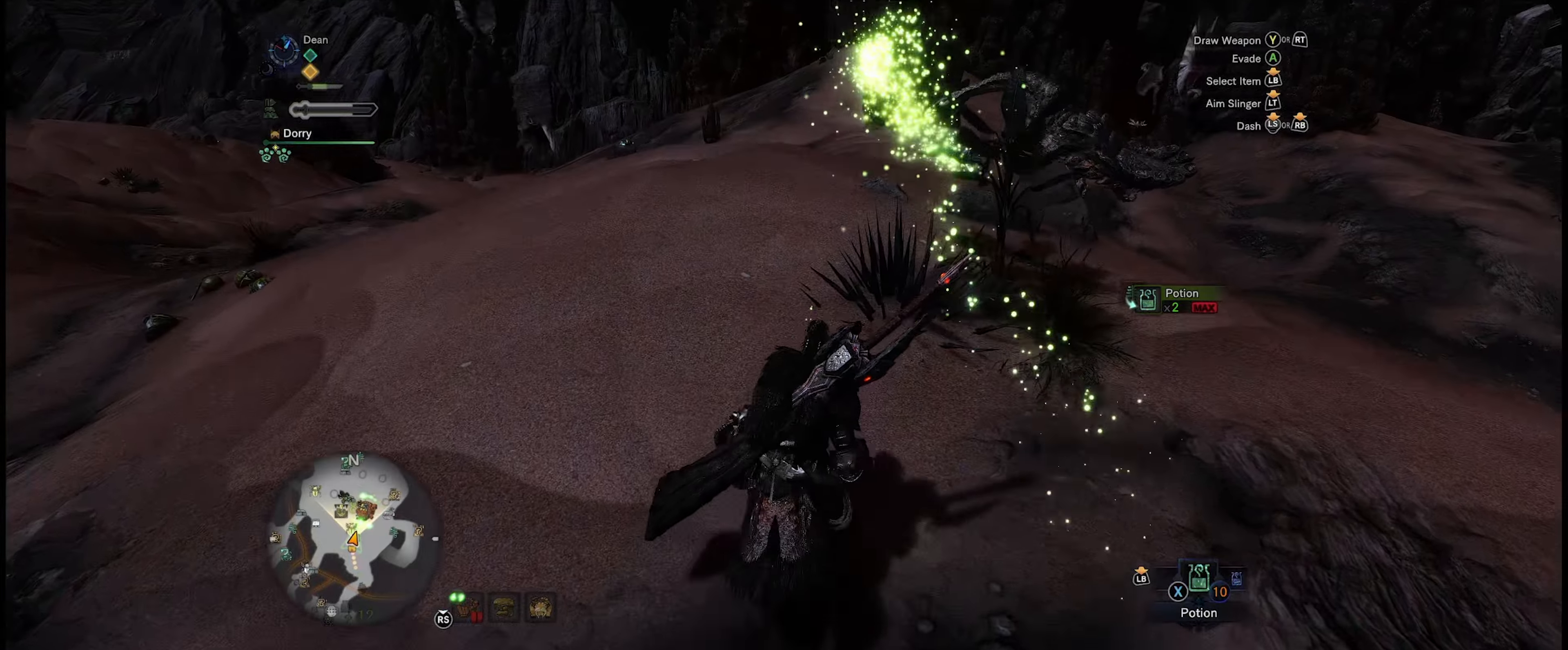
{"buttons": [], "left_stick": "up", "right_stick": "center", "events": [[50, "right_stick", "center"], [167, "R1", "up"]]}
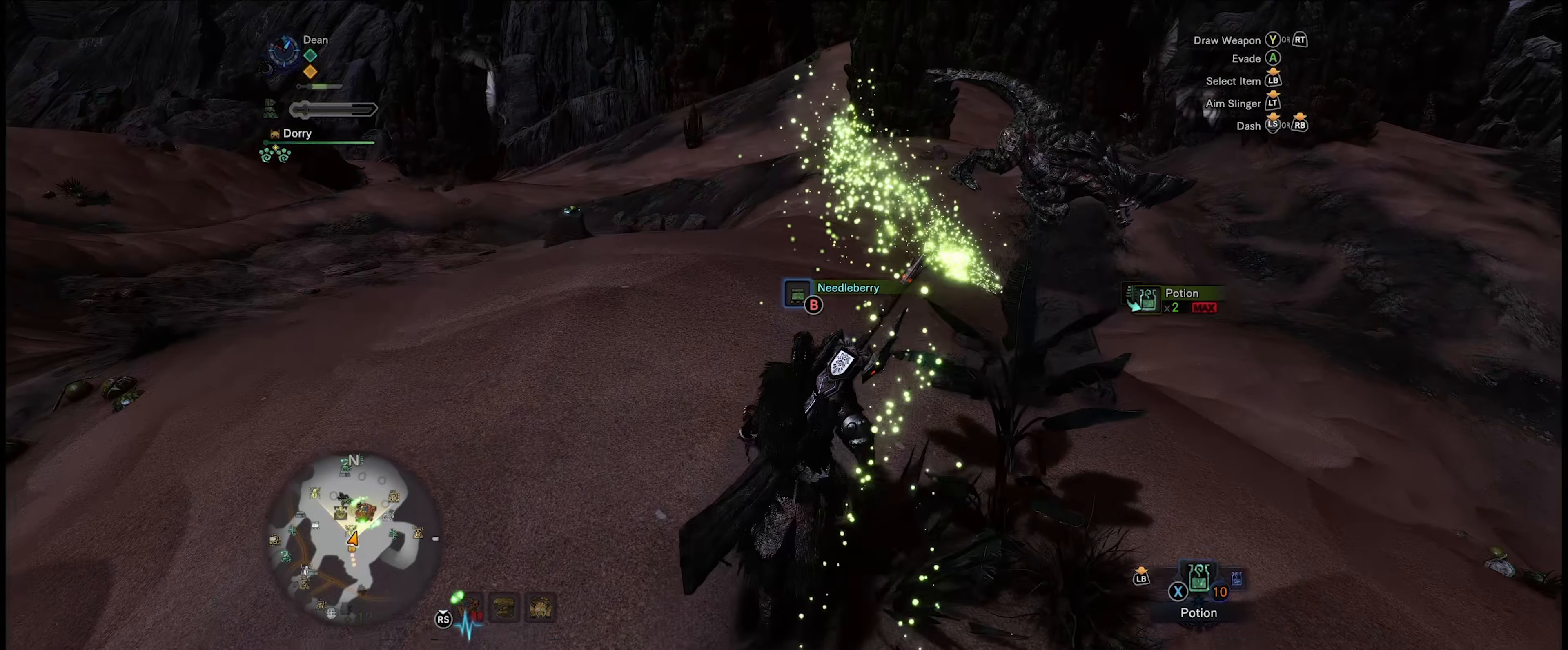
{"buttons": [], "left_stick": "up", "right_stick": "center", "events": [[334, "B", "down"], [450, "B", "up"]]}
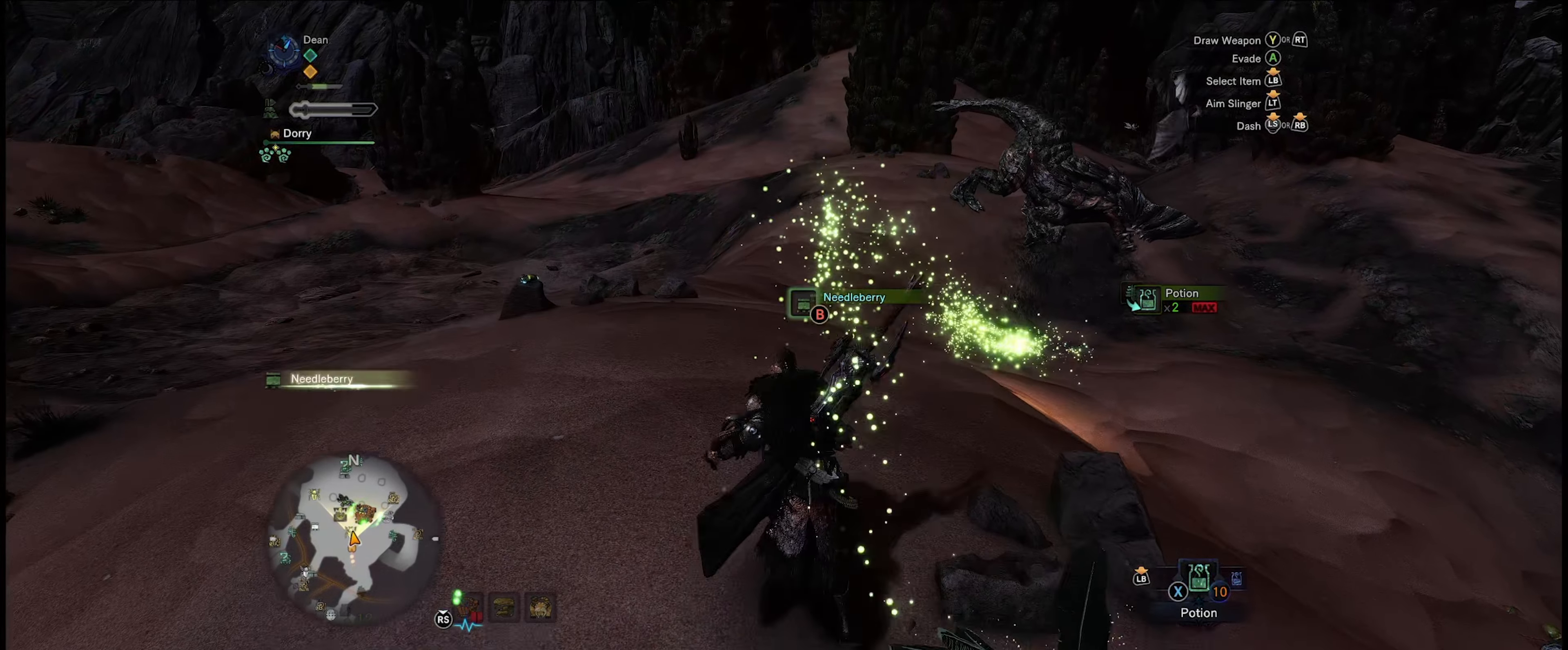
{"buttons": [], "left_stick": "up-left", "right_stick": "center", "events": [[67, "B", "down"], [150, "B", "up"], [150, "left_stick", "up-left"]]}
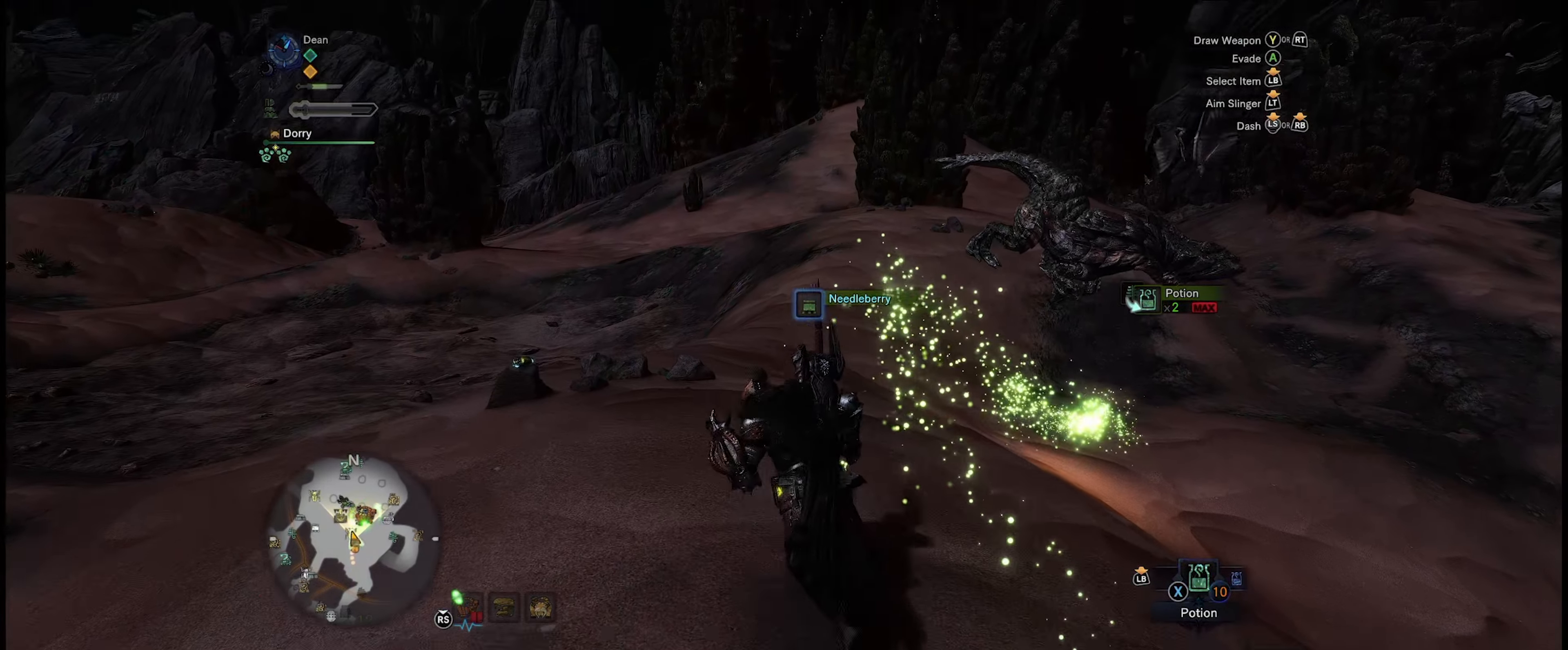
{"buttons": [], "left_stick": "up-left", "right_stick": "center", "events": [[267, "right_stick", "down-right"], [484, "right_stick", "center"]]}
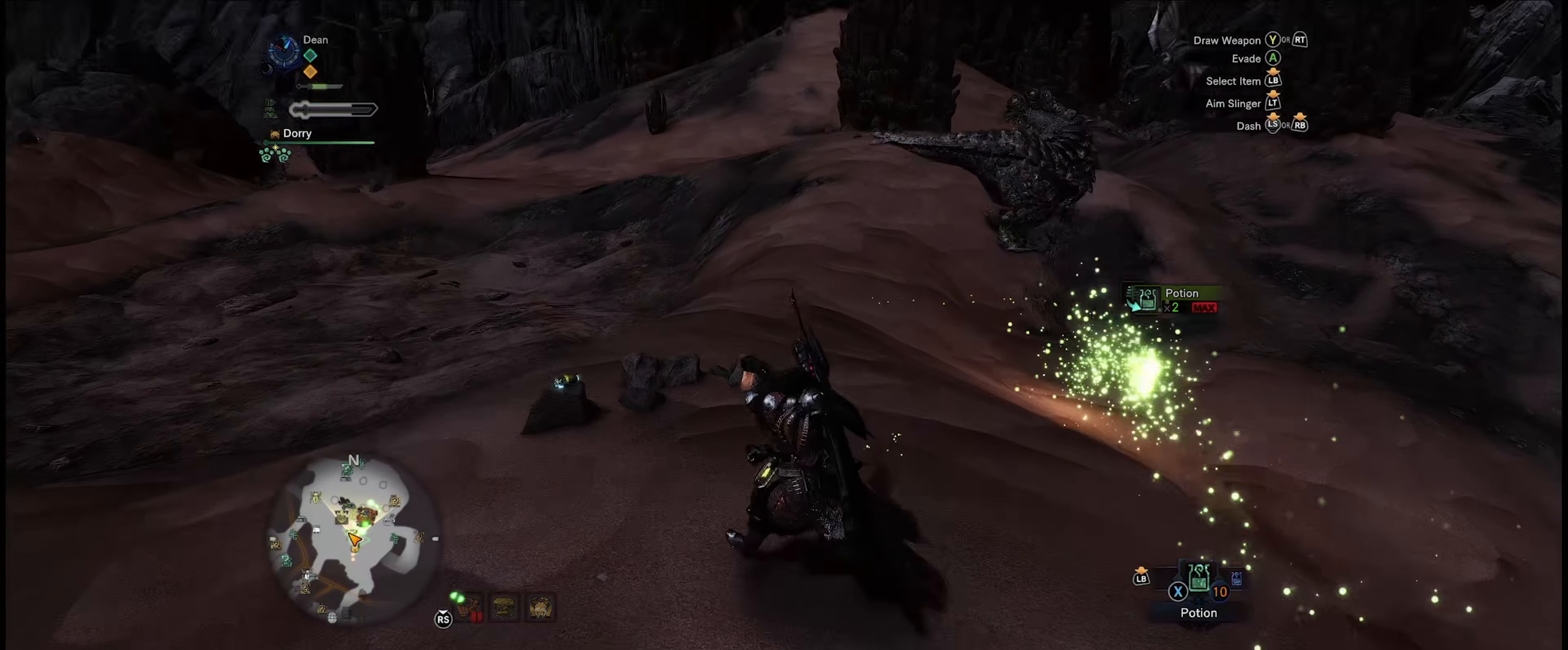
{"buttons": [], "left_stick": "up-left", "right_stick": "center", "events": [[250, "B", "down"], [300, "B", "up"], [434, "B", "down"], [484, "B", "up"]]}
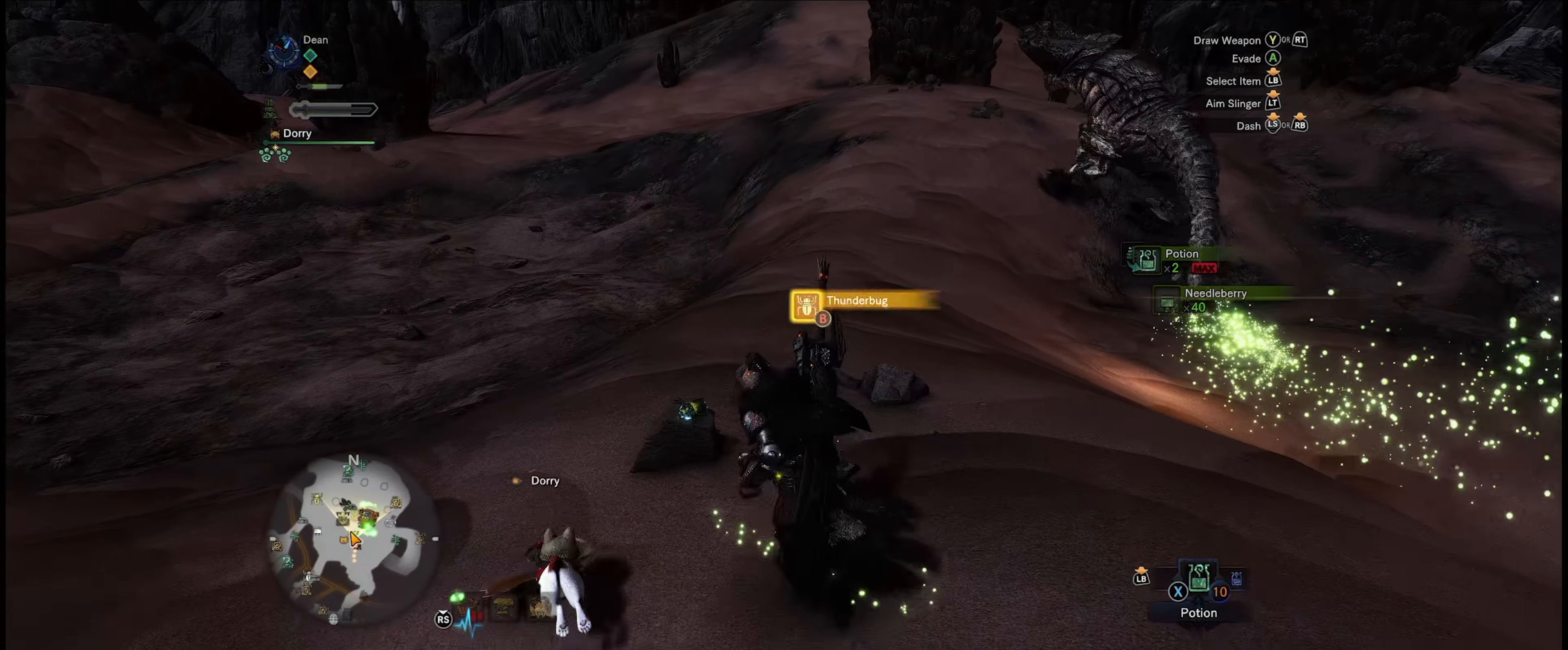
{"buttons": [], "left_stick": "up", "right_stick": "up-right", "events": [[67, "B", "down"], [167, "B", "up"], [234, "left_stick", "up"], [400, "right_stick", "up-right"]]}
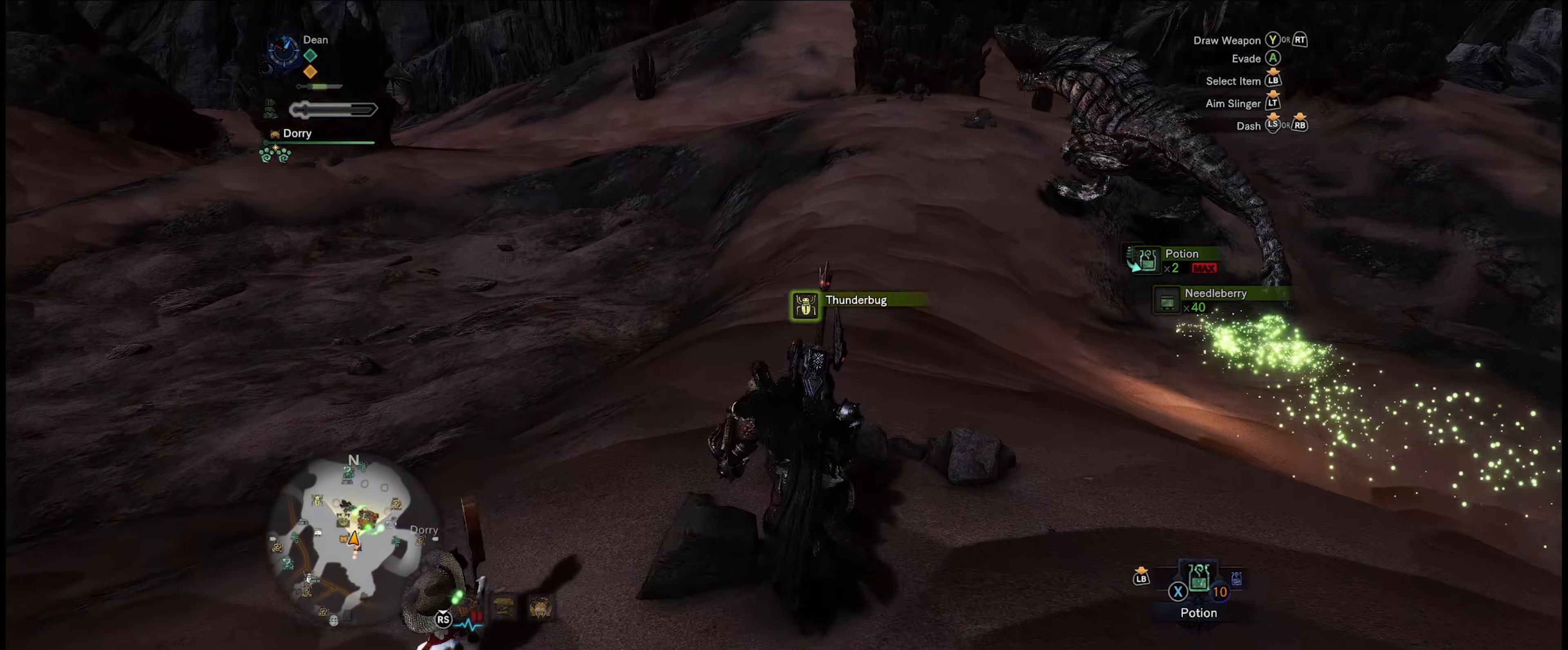
{"buttons": ["R1"], "left_stick": "up", "right_stick": "up-right", "events": [[100, "R1", "down"], [100, "right_stick", "center"], [250, "right_stick", "up-right"]]}
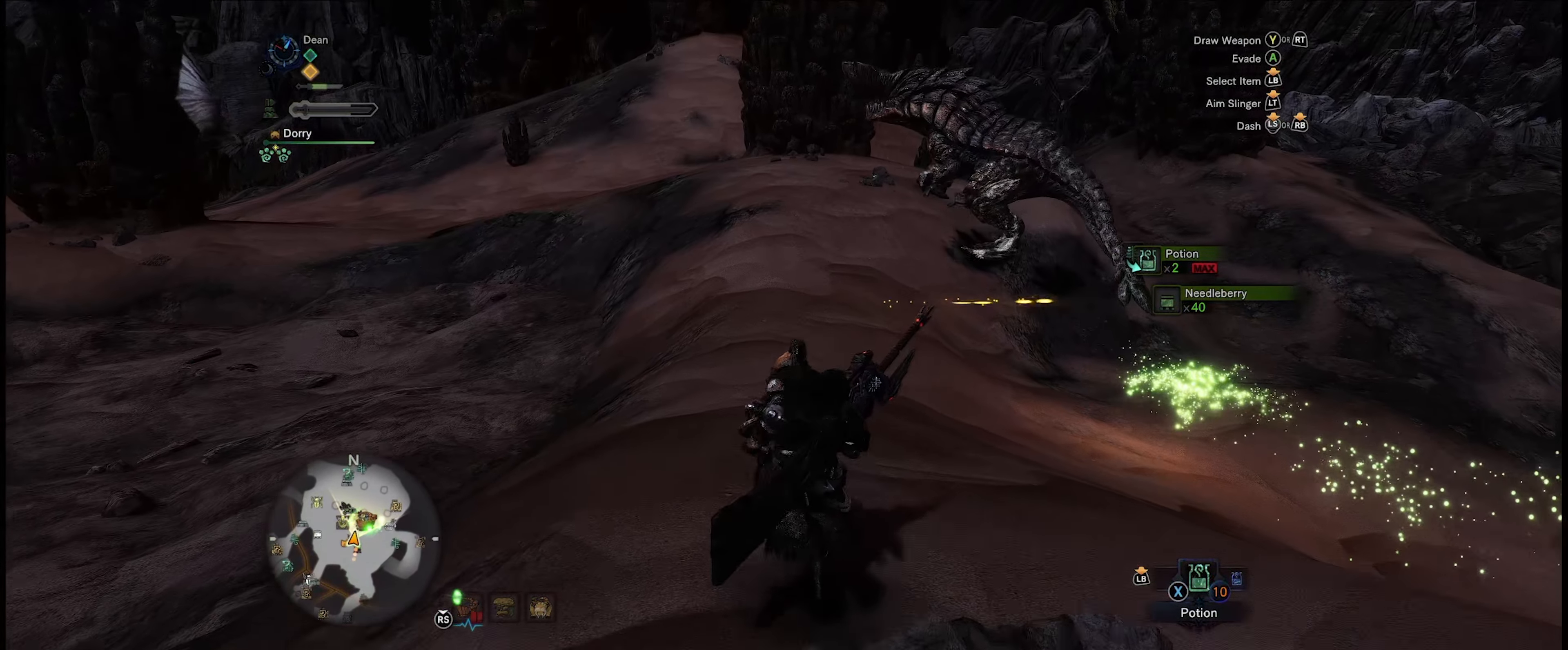
{"buttons": ["R1"], "left_stick": "up", "right_stick": "center", "events": [[284, "right_stick", "center"]]}
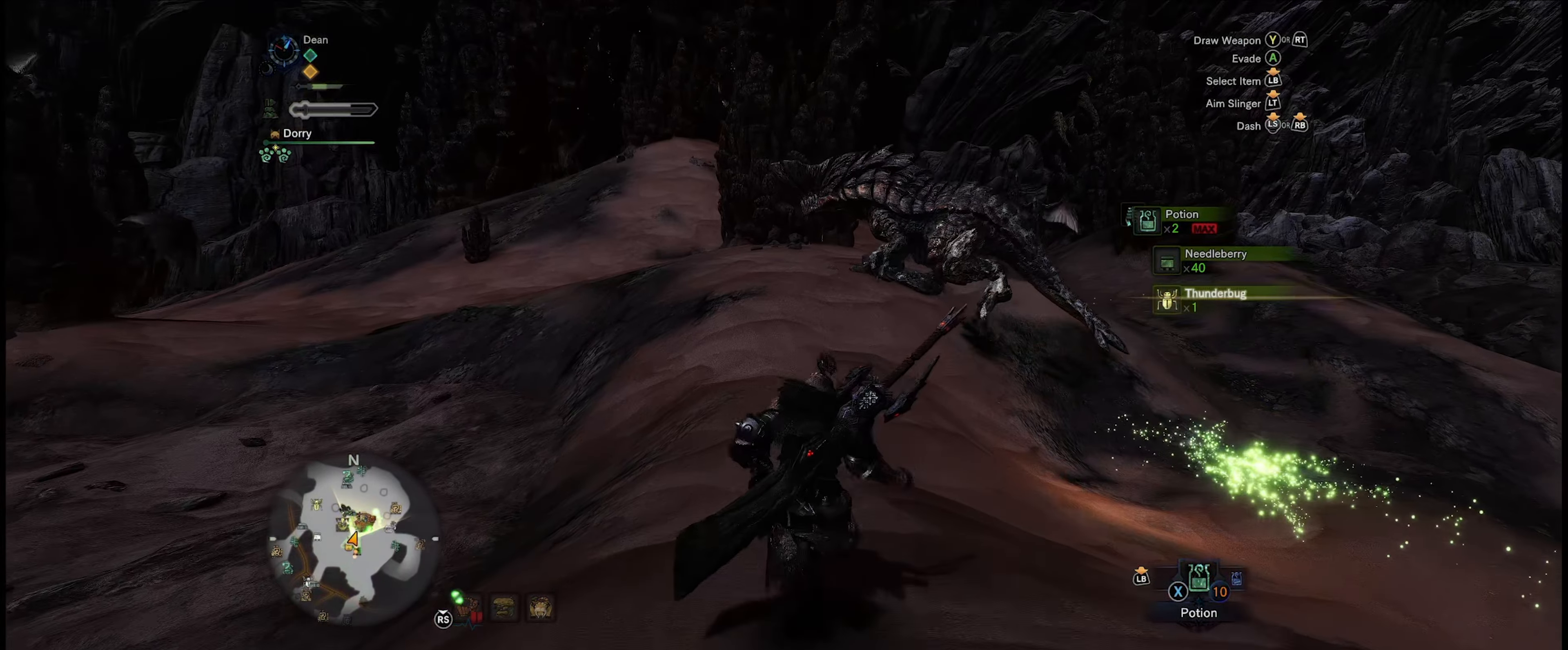
{"buttons": ["R1"], "left_stick": "up", "right_stick": "center", "events": []}
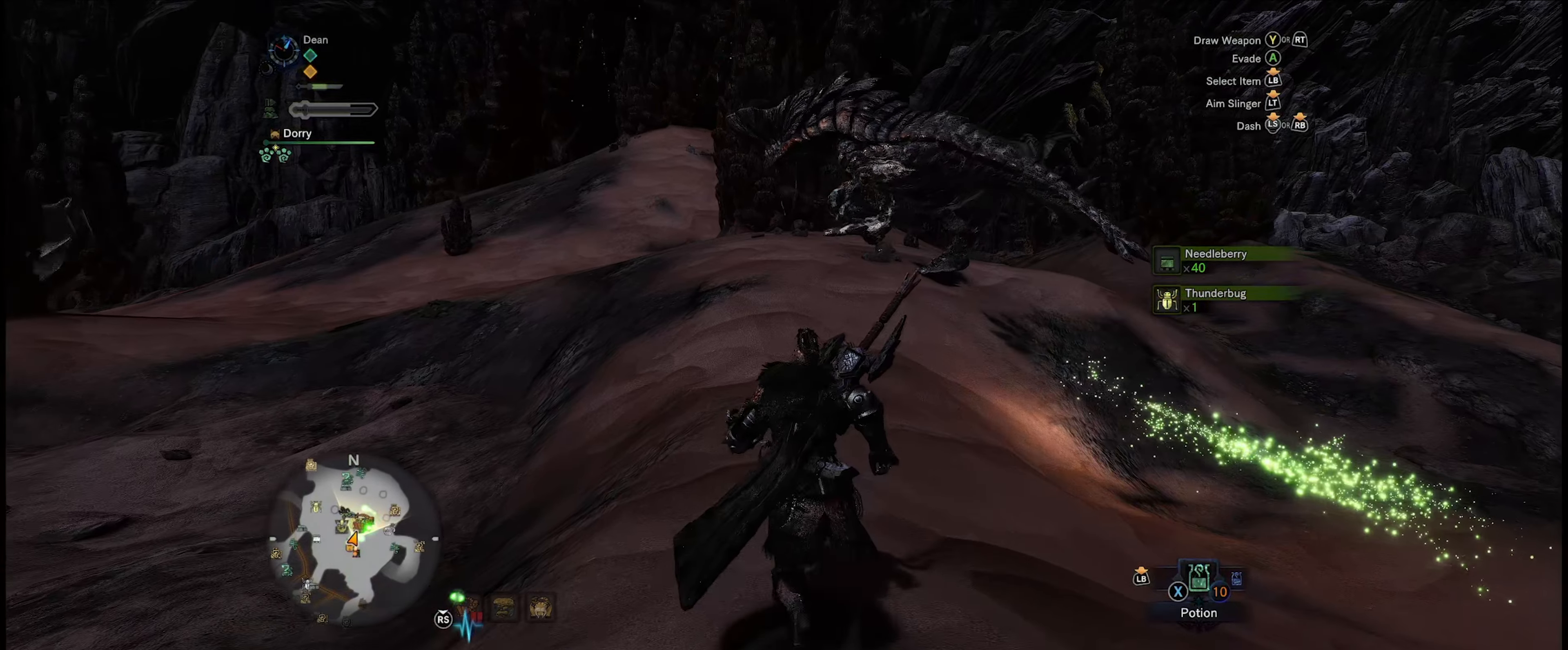
{"buttons": ["R1"], "left_stick": "up", "right_stick": "center", "events": []}
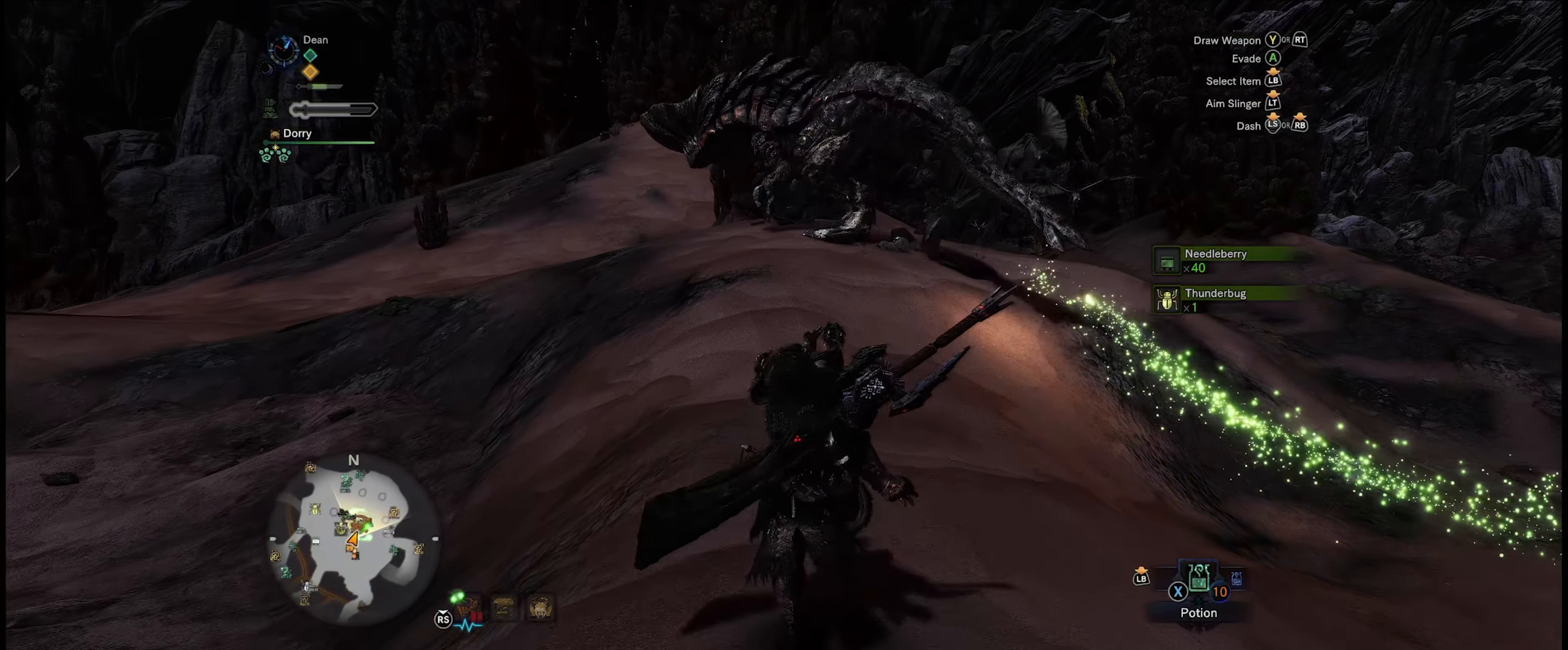
{"buttons": ["R1"], "left_stick": "up", "right_stick": "center", "events": []}
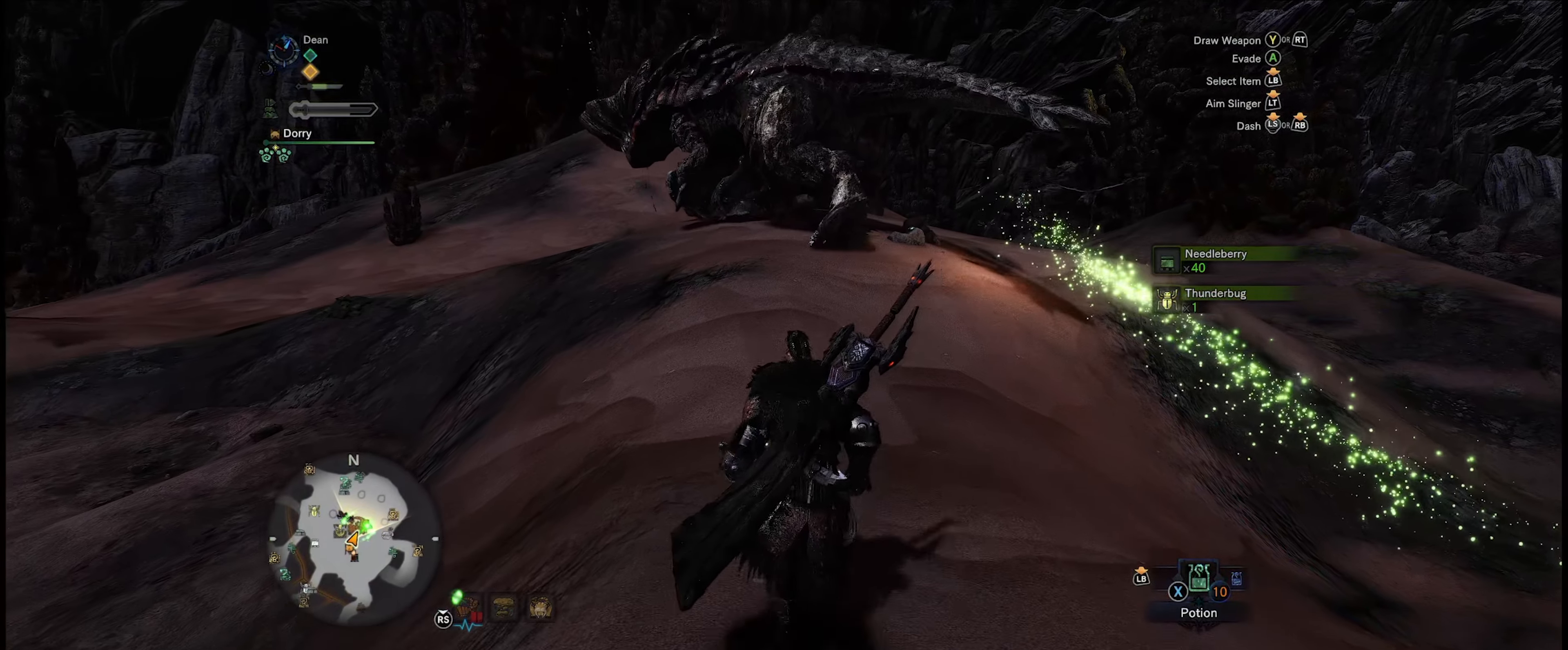
{"buttons": ["R1"], "left_stick": "up", "right_stick": "center", "events": []}
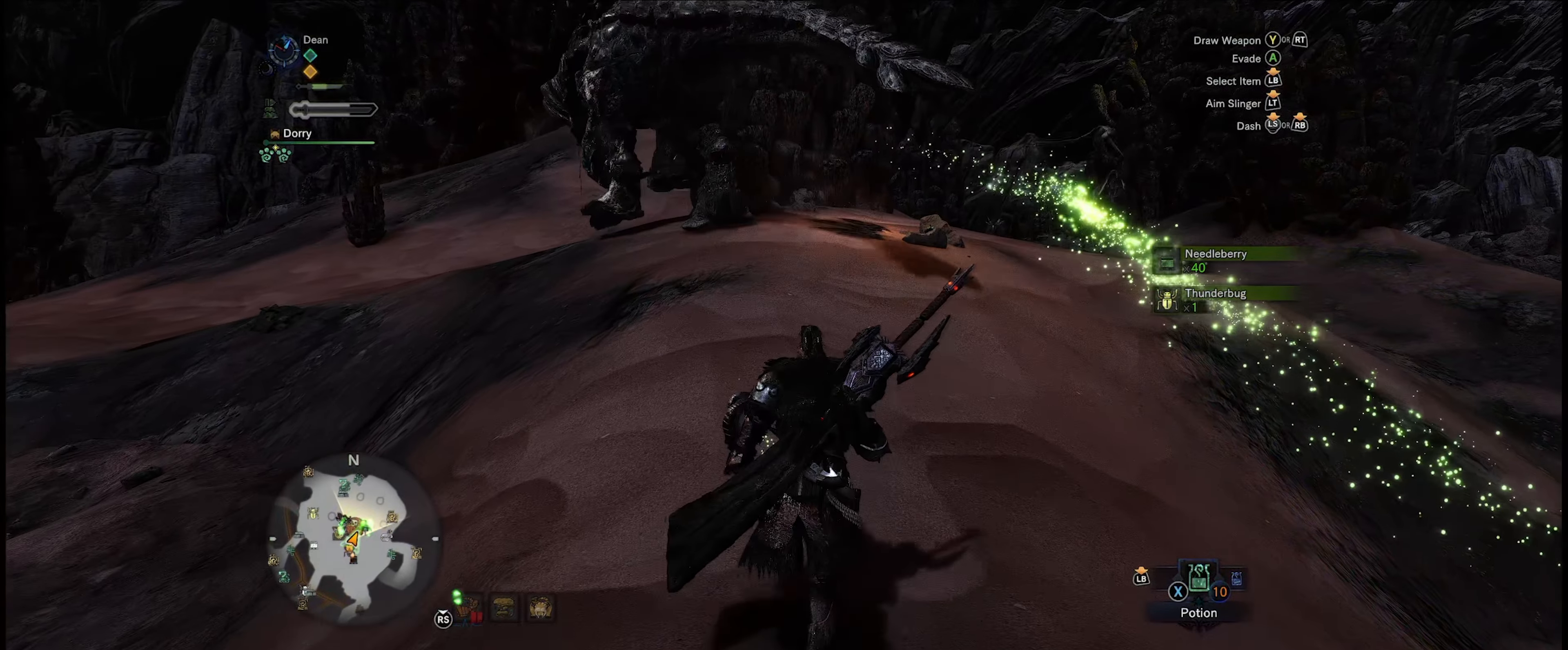
{"buttons": ["R1"], "left_stick": "up", "right_stick": "center", "events": []}
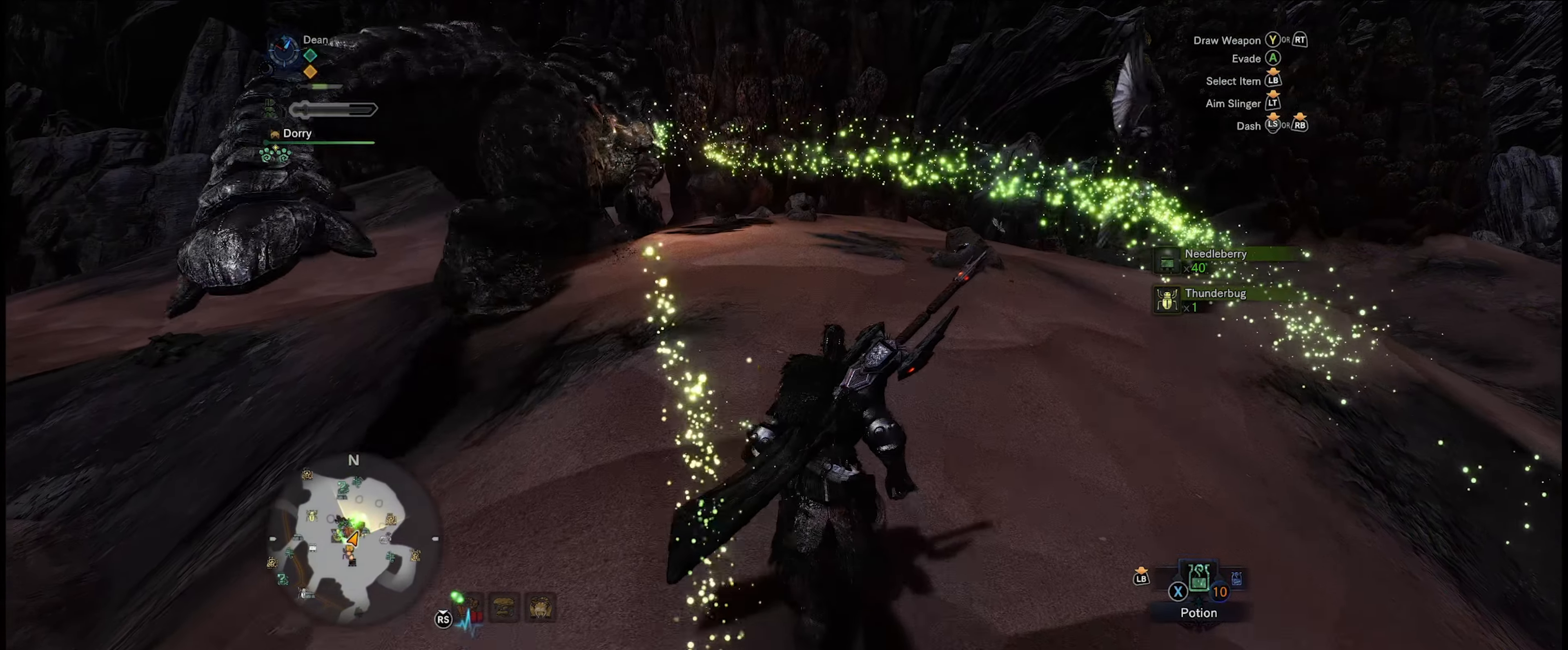
{"buttons": ["R1"], "left_stick": "up", "right_stick": "left", "events": [[66, "right_stick", "down-left"], [250, "right_stick", "center"], [400, "right_stick", "left"]]}
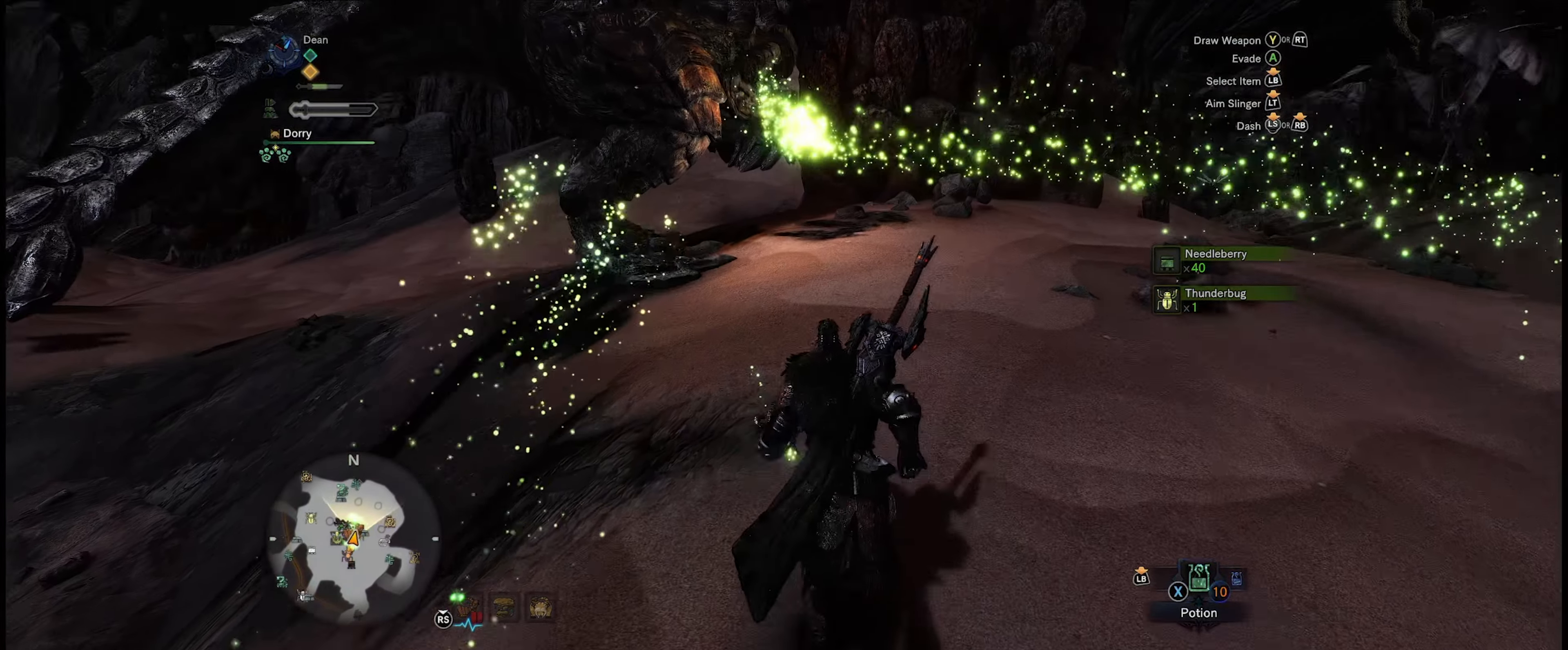
{"buttons": ["R1"], "left_stick": "up", "right_stick": "left", "events": [[166, "right_stick", "center"], [333, "right_stick", "left"]]}
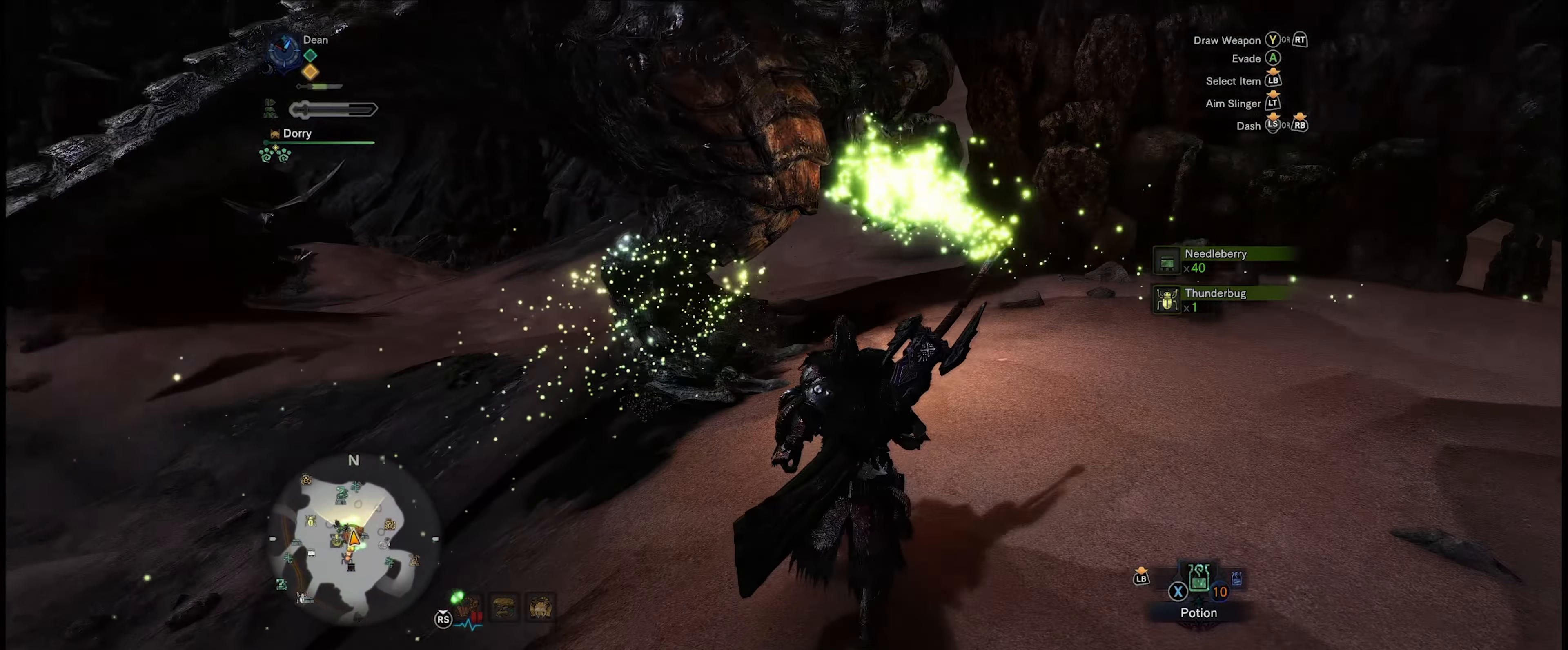
{"buttons": [], "left_stick": "center", "right_stick": "center", "events": [[16, "right_stick", "center"], [83, "R1", "up"], [150, "Y", "down"], [233, "Y", "up"], [333, "Y", "down"], [400, "left_stick", "center"], [450, "Y", "up"]]}
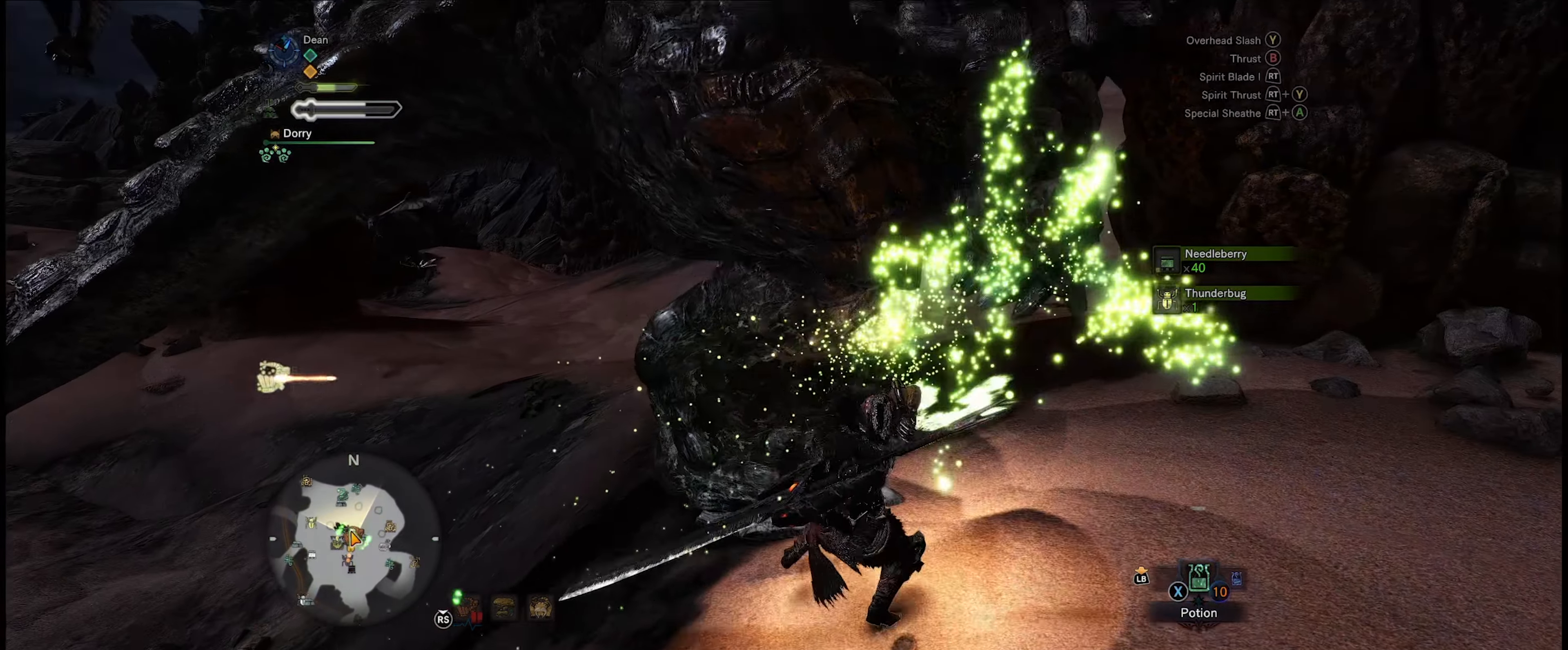
{"buttons": ["Y"], "left_stick": "center", "right_stick": "center", "events": [[33, "Y", "down"], [116, "Y", "up"], [183, "Y", "down"], [267, "Y", "up"], [350, "Y", "down"], [417, "Y", "up"], [500, "Y", "down"]]}
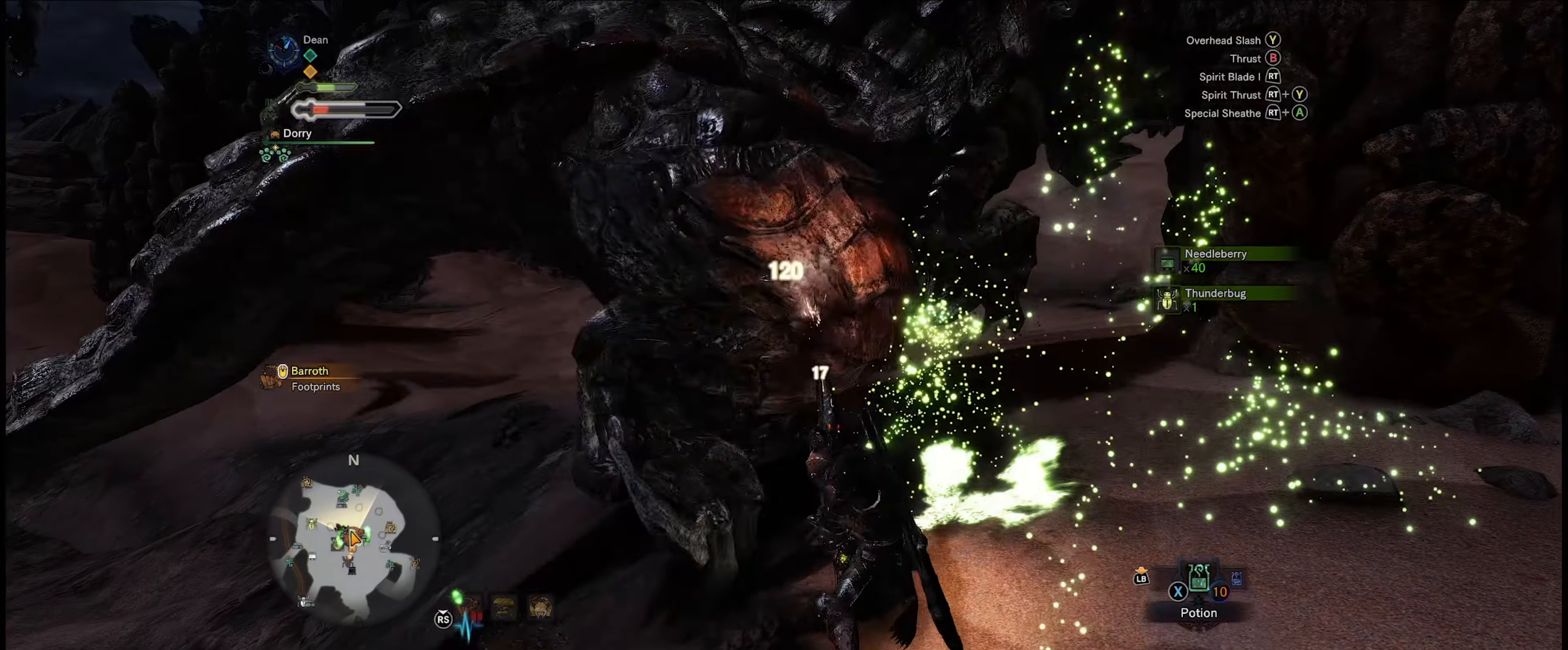
{"buttons": ["Y"], "left_stick": "center", "right_stick": "center", "events": [[100, "Y", "up"], [150, "Y", "down"], [250, "Y", "up"], [317, "Y", "down"], [417, "Y", "up"], [483, "Y", "down"]]}
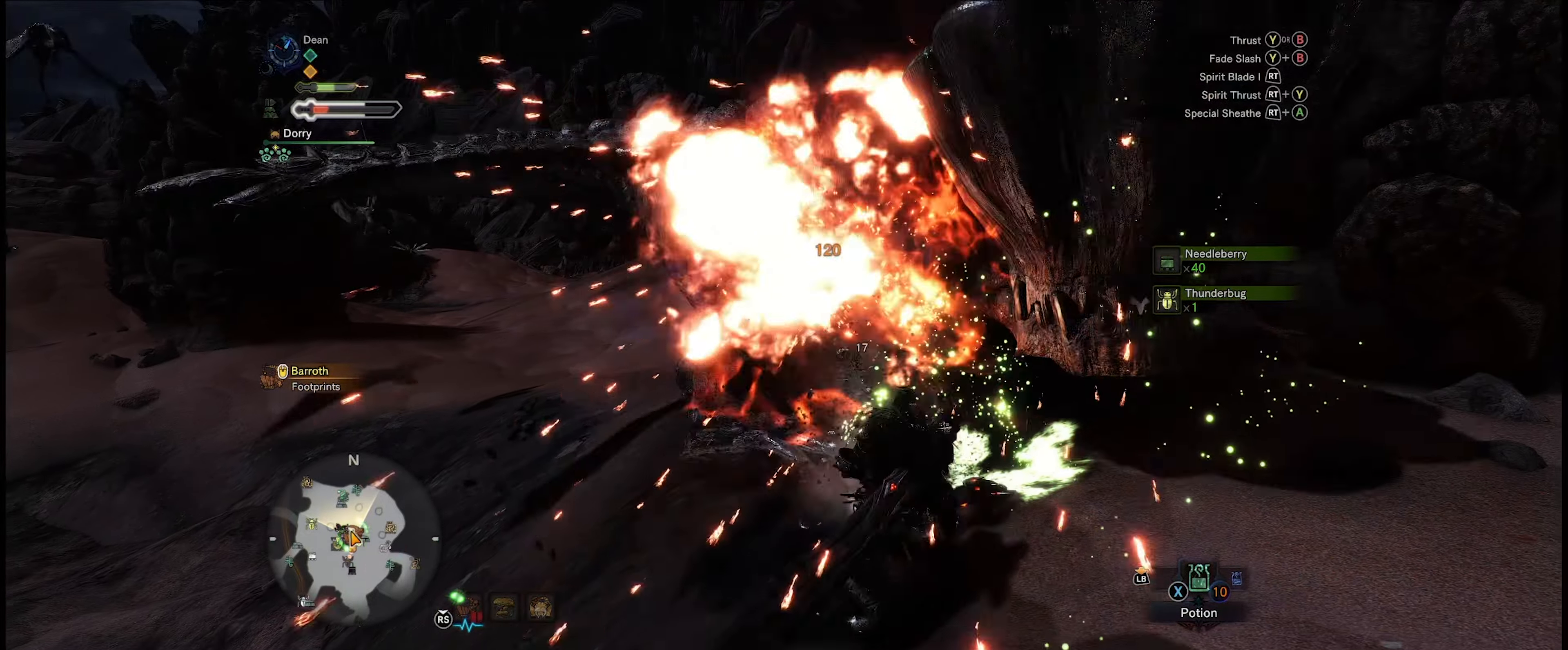
{"buttons": [], "left_stick": "center", "right_stick": "center", "events": [[83, "Y", "up"], [150, "Y", "down"], [250, "Y", "up"]]}